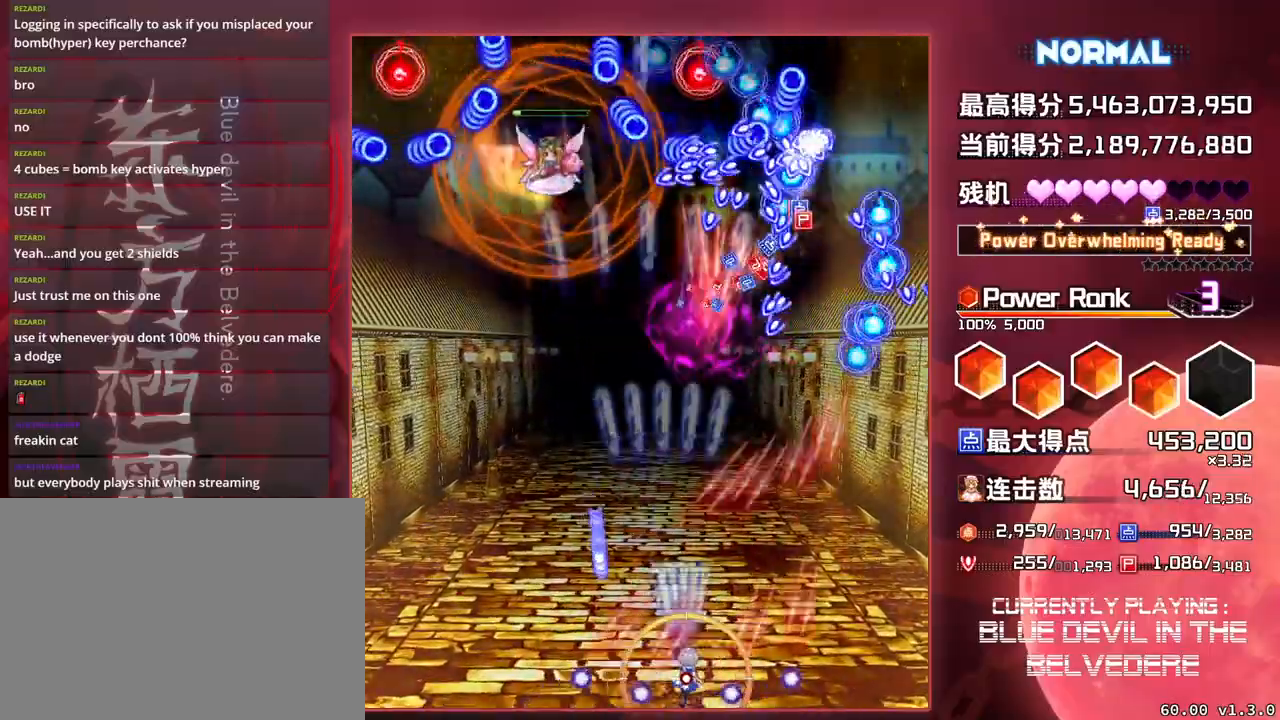
Gameplay with a controller (arcade stick); each line is a JSON object with the inputs held at the frame after it. "events" lists button and stick changes between this image and that frame as [ms after this image, input, new state], when the widget could be followed in between. Not read: L3 R3.
{"buttons": ["SQUARE", "TRIANGLE"], "left_stick": "center", "events": [[150, "left_stick", "center"], [333, "left_stick", "left"], [450, "left_stick", "center"]]}
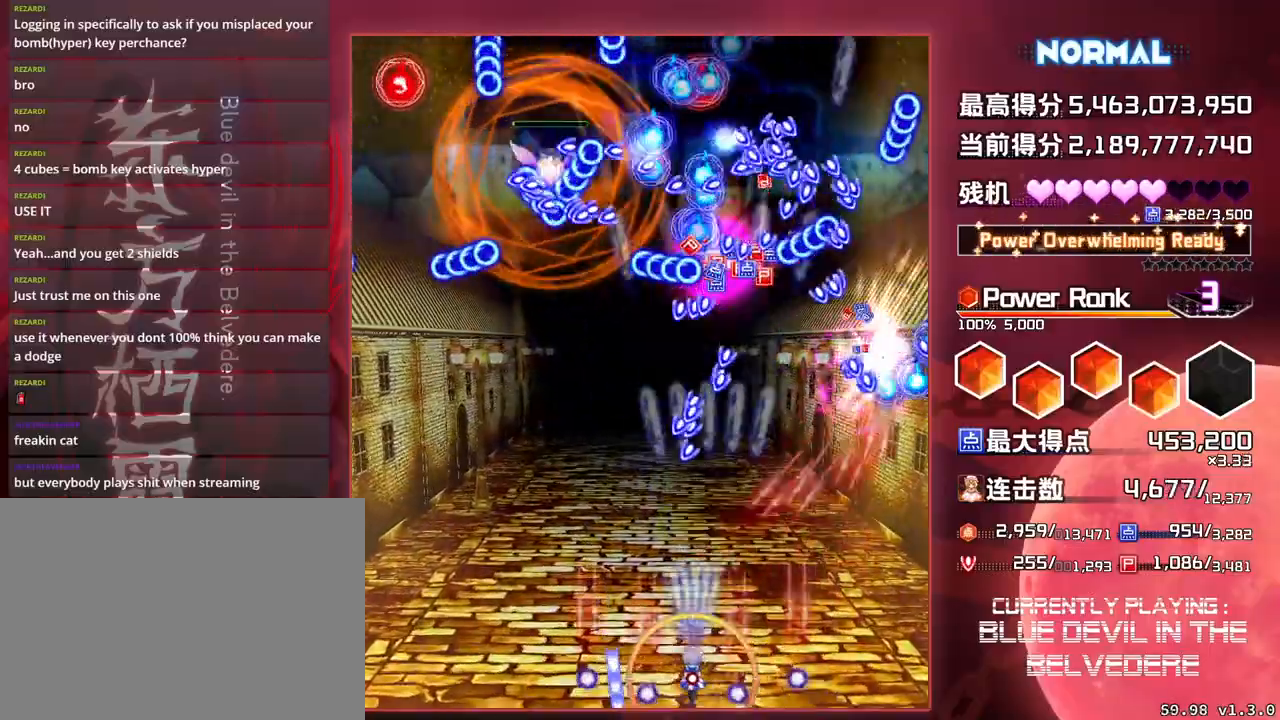
{"buttons": ["SQUARE", "TRIANGLE"], "left_stick": "center", "events": []}
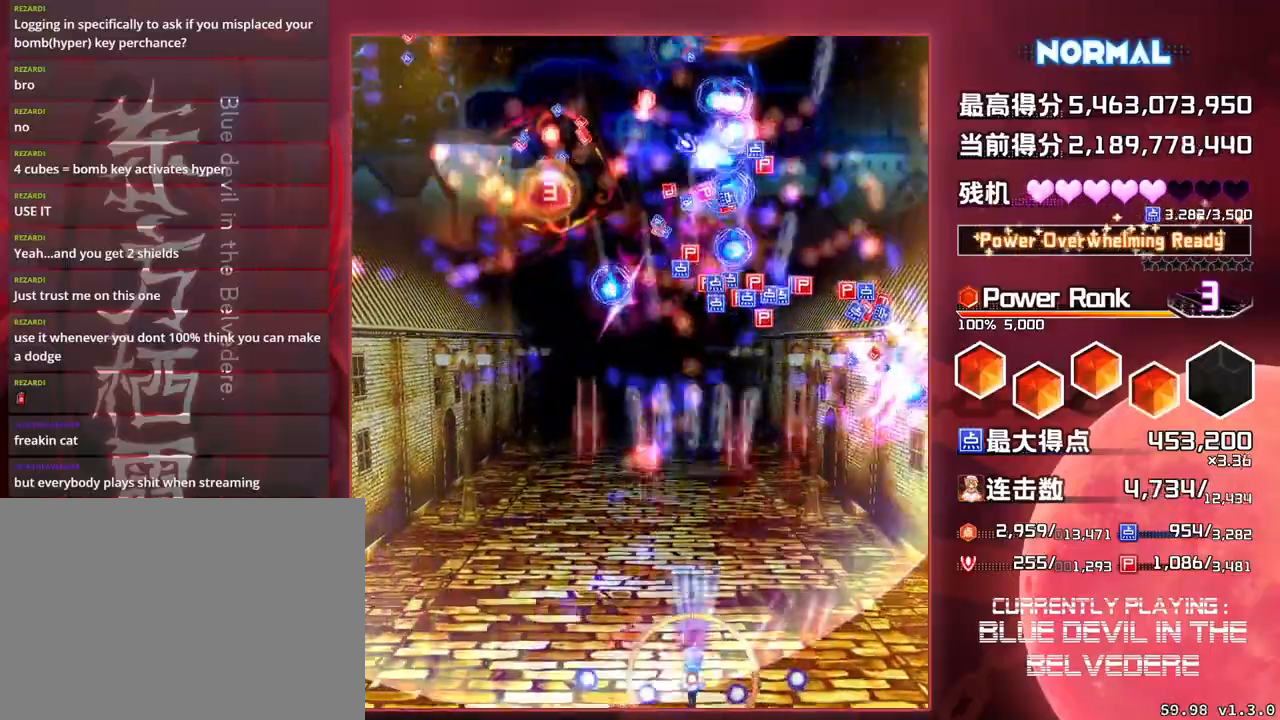
{"buttons": ["SQUARE", "TRIANGLE"], "left_stick": "left", "events": [[317, "left_stick", "left"]]}
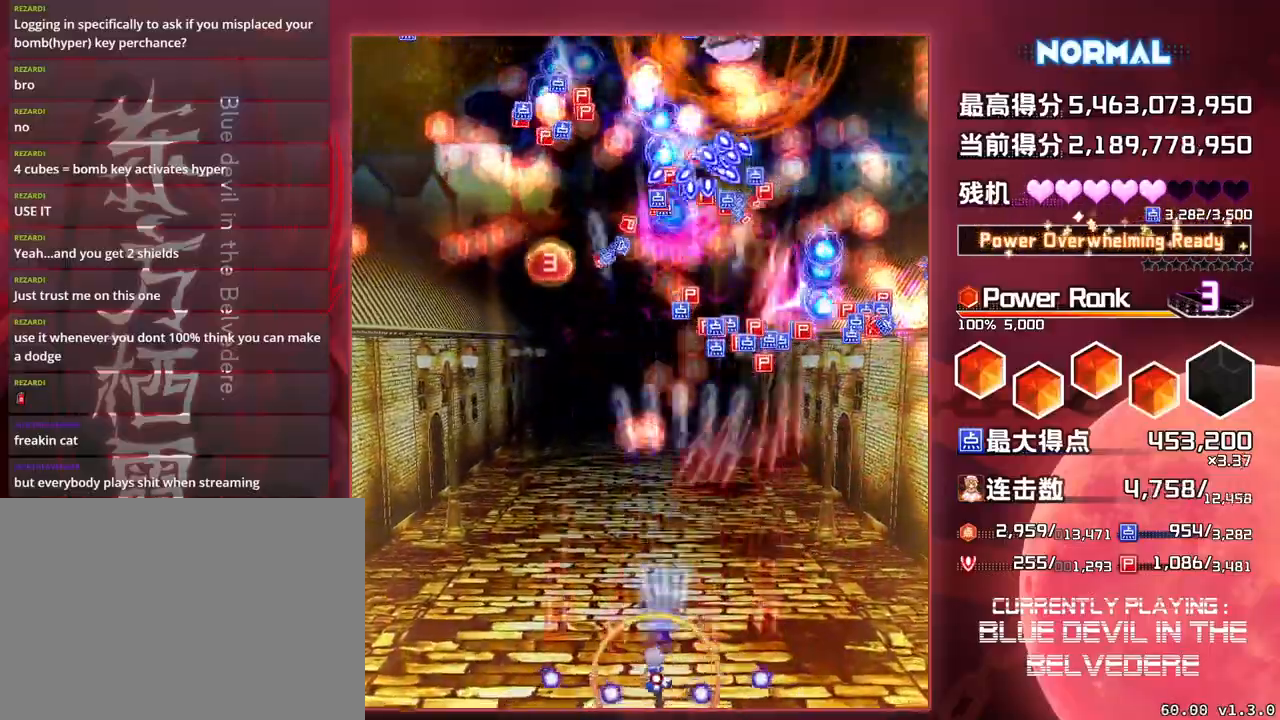
{"buttons": ["SQUARE", "TRIANGLE"], "left_stick": "right", "events": [[200, "left_stick", "center"], [283, "left_stick", "right"]]}
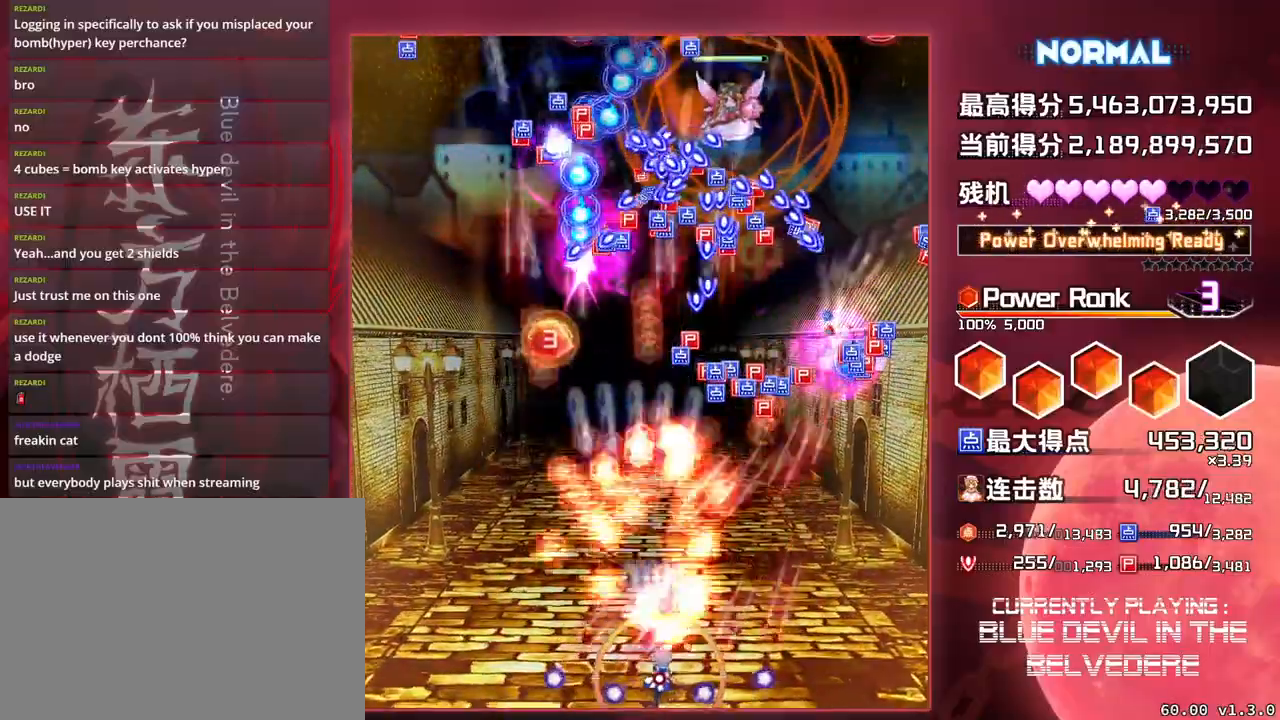
{"buttons": ["SQUARE", "TRIANGLE"], "left_stick": "right", "events": [[250, "left_stick", "center"], [417, "left_stick", "right"]]}
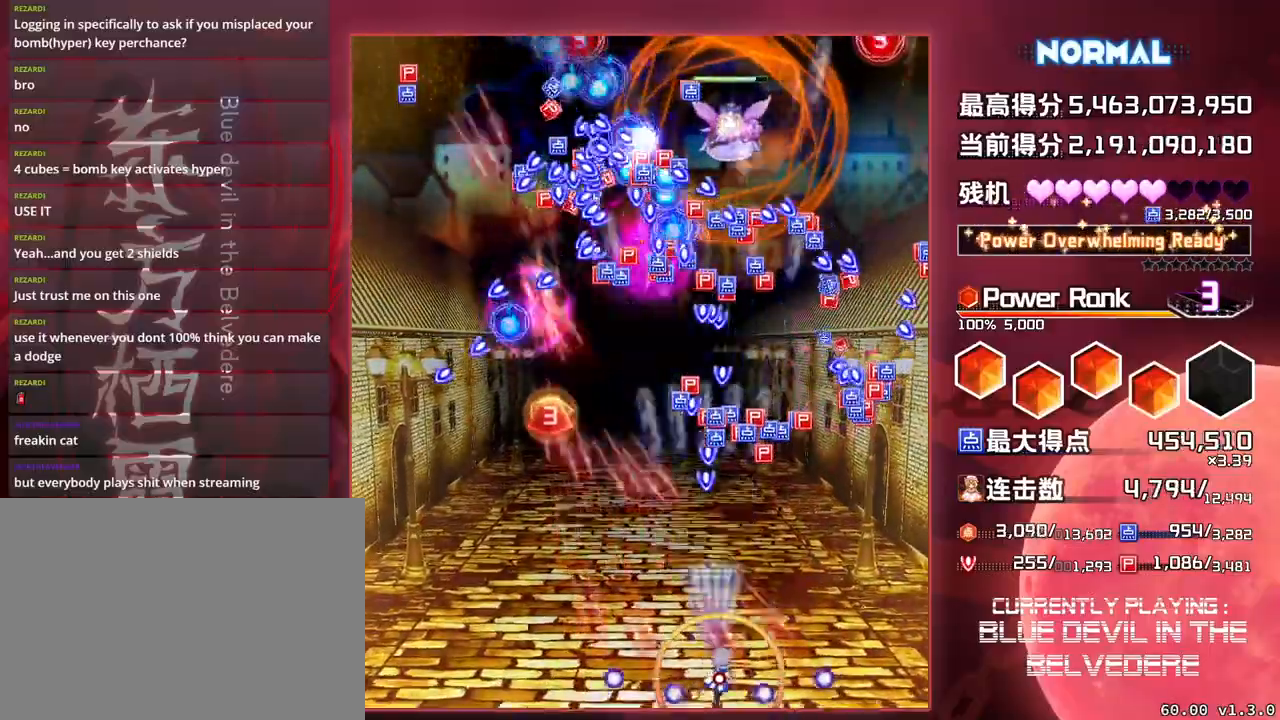
{"buttons": ["SQUARE", "TRIANGLE"], "left_stick": "right", "events": [[233, "left_stick", "center"], [417, "left_stick", "right"]]}
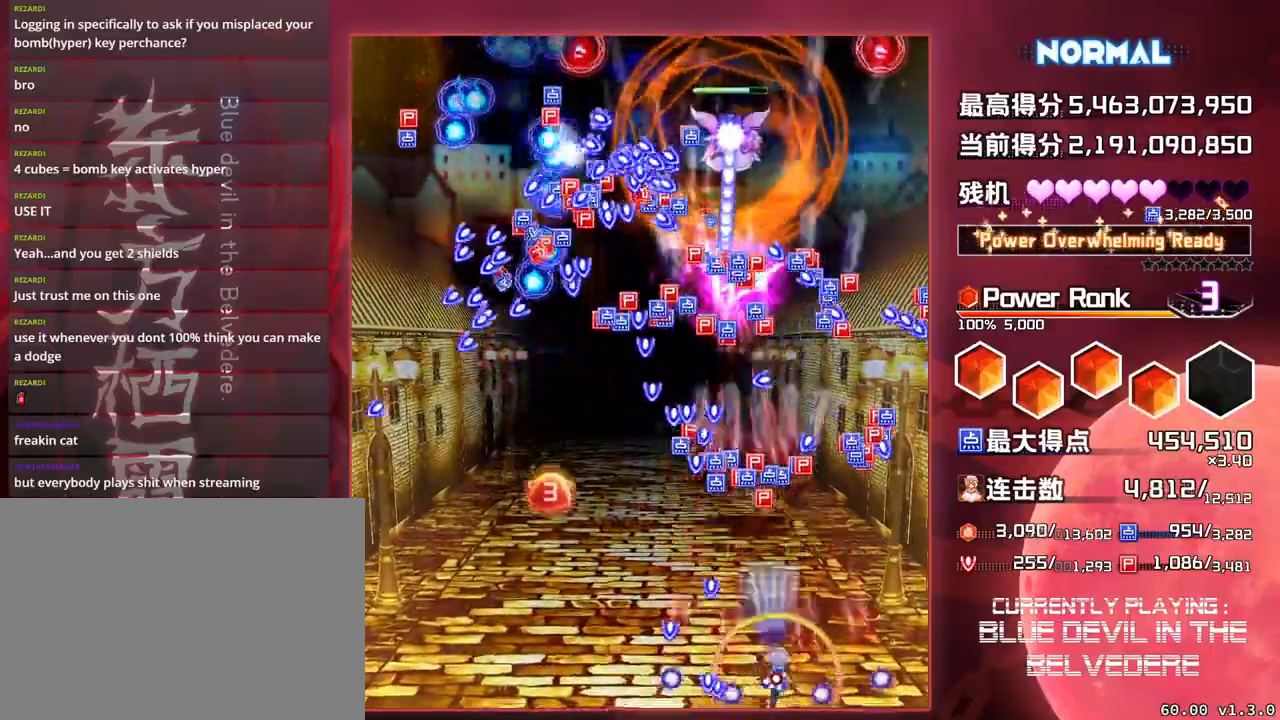
{"buttons": ["SQUARE", "TRIANGLE"], "left_stick": "center", "events": [[67, "left_stick", "center"]]}
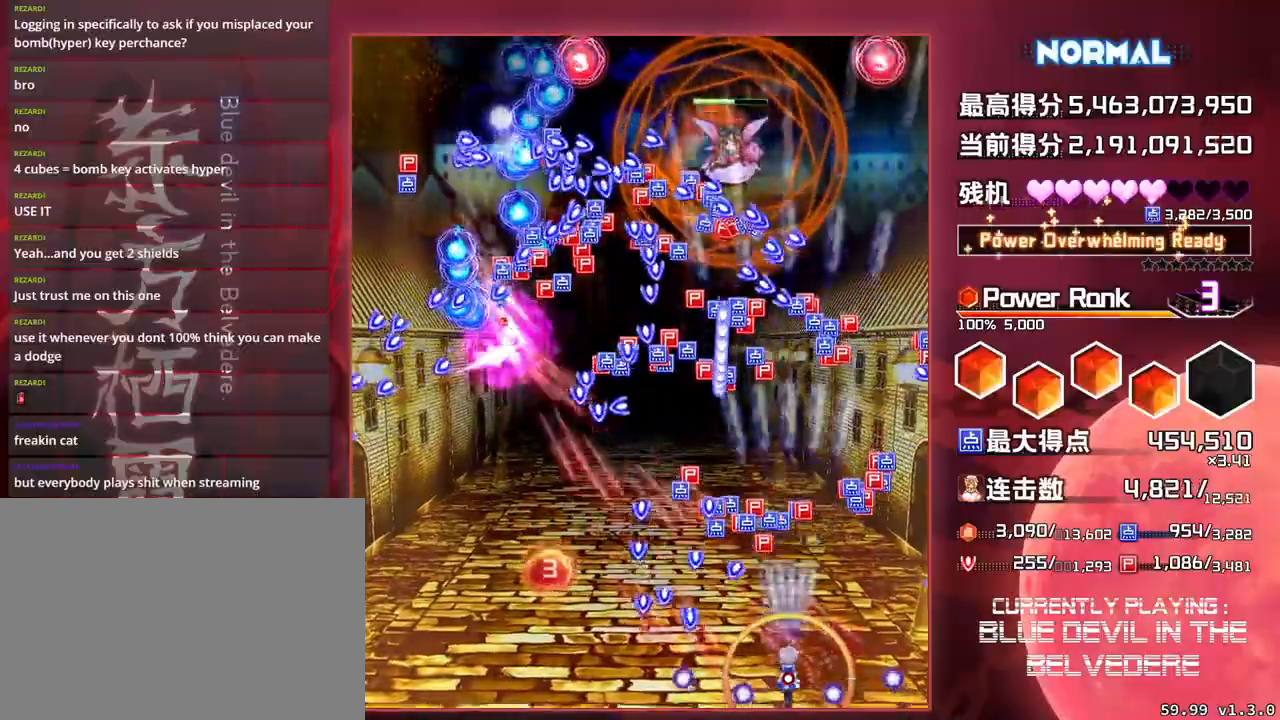
{"buttons": ["SQUARE", "TRIANGLE"], "left_stick": "center", "events": [[183, "left_stick", "up"], [350, "left_stick", "center"]]}
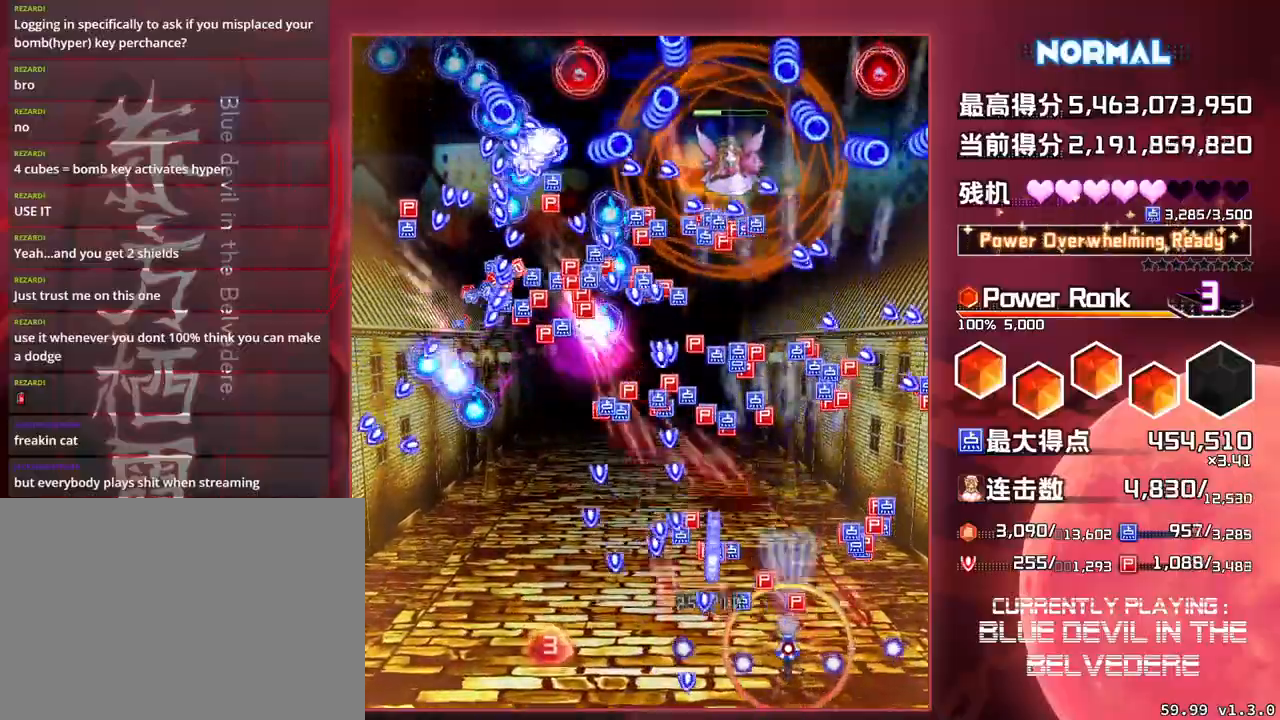
{"buttons": ["SQUARE", "TRIANGLE"], "left_stick": "down-right", "events": [[50, "left_stick", "up"], [217, "left_stick", "center"], [483, "left_stick", "down-right"]]}
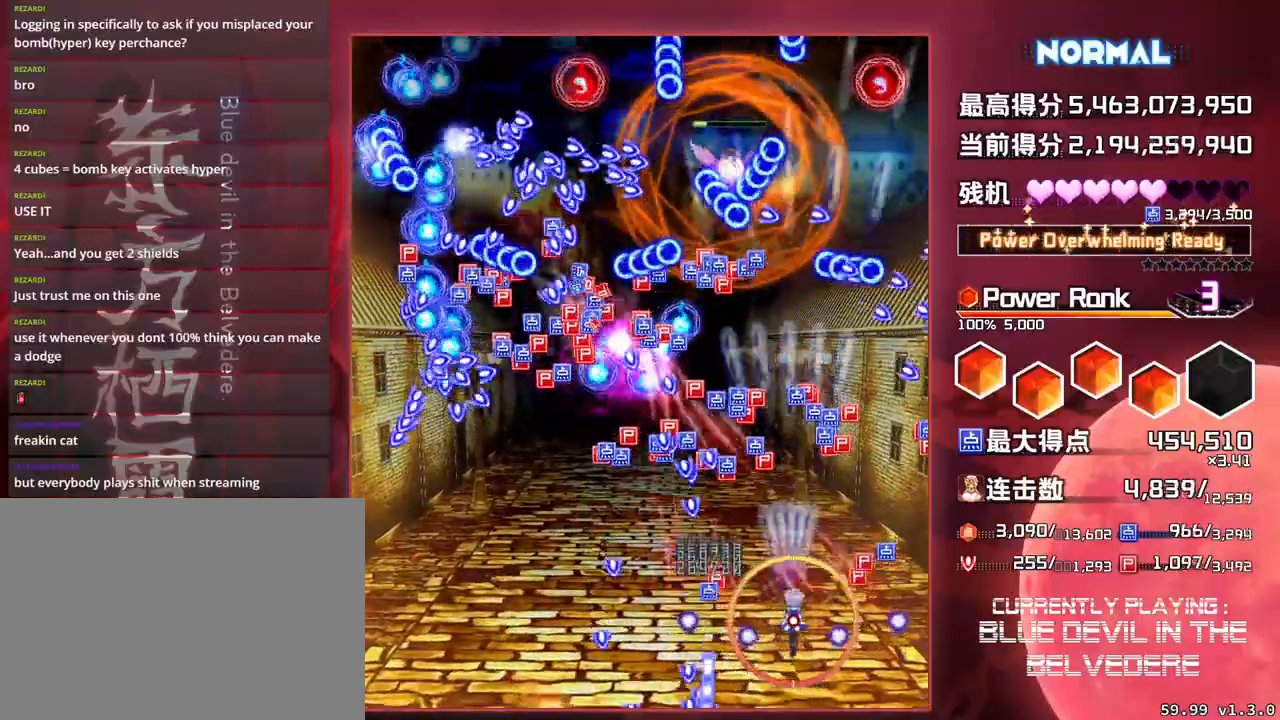
{"buttons": ["SQUARE", "TRIANGLE"], "left_stick": "right", "events": [[117, "left_stick", "center"], [417, "left_stick", "right"]]}
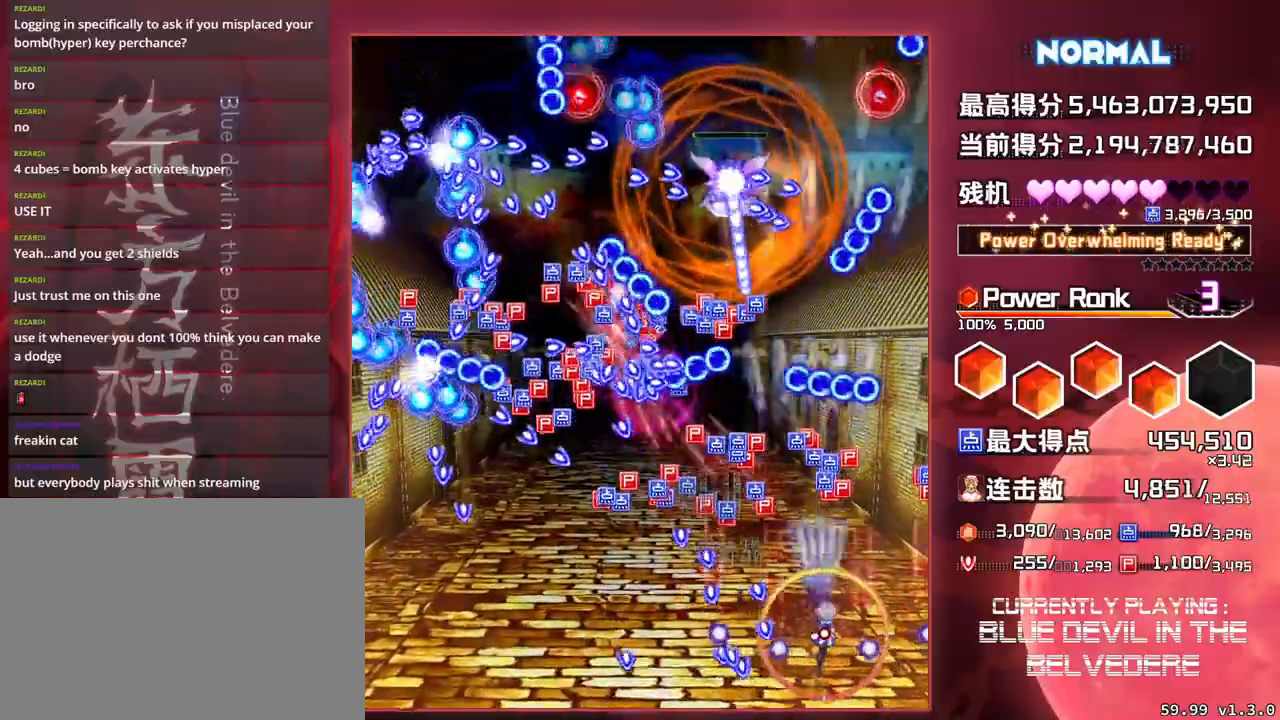
{"buttons": ["SQUARE", "TRIANGLE"], "left_stick": "up", "events": [[17, "left_stick", "center"], [167, "left_stick", "right"], [400, "left_stick", "center"], [483, "left_stick", "up"]]}
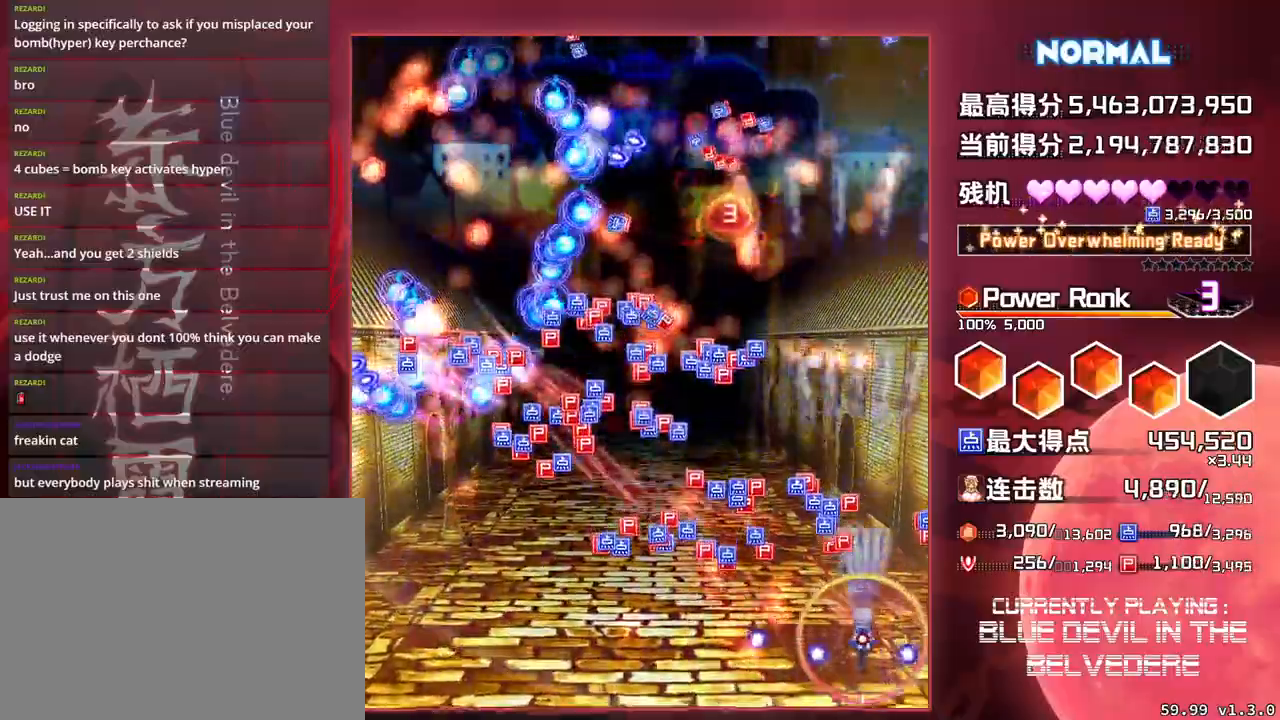
{"buttons": ["SQUARE", "TRIANGLE"], "left_stick": "left", "events": [[67, "left_stick", "left"], [150, "TRIANGLE", "up"], [417, "TRIANGLE", "down"]]}
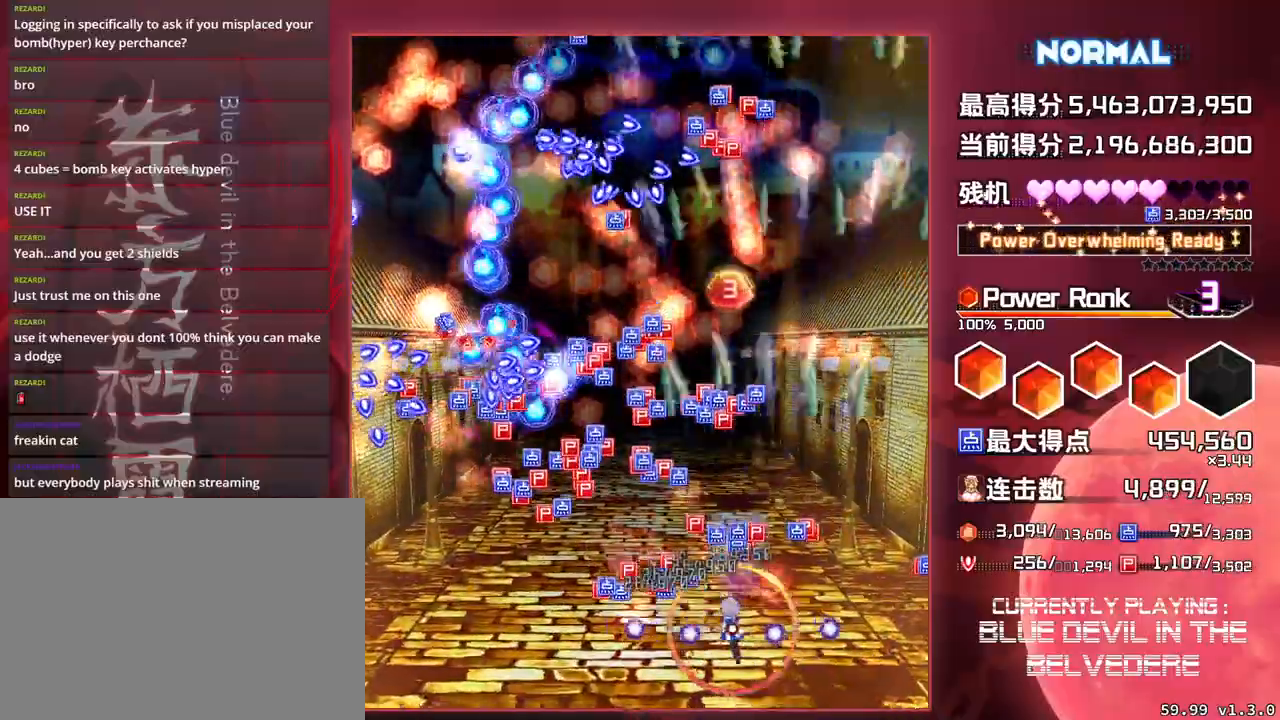
{"buttons": ["SQUARE", "TRIANGLE"], "left_stick": "right", "events": [[183, "left_stick", "center"], [467, "left_stick", "right"]]}
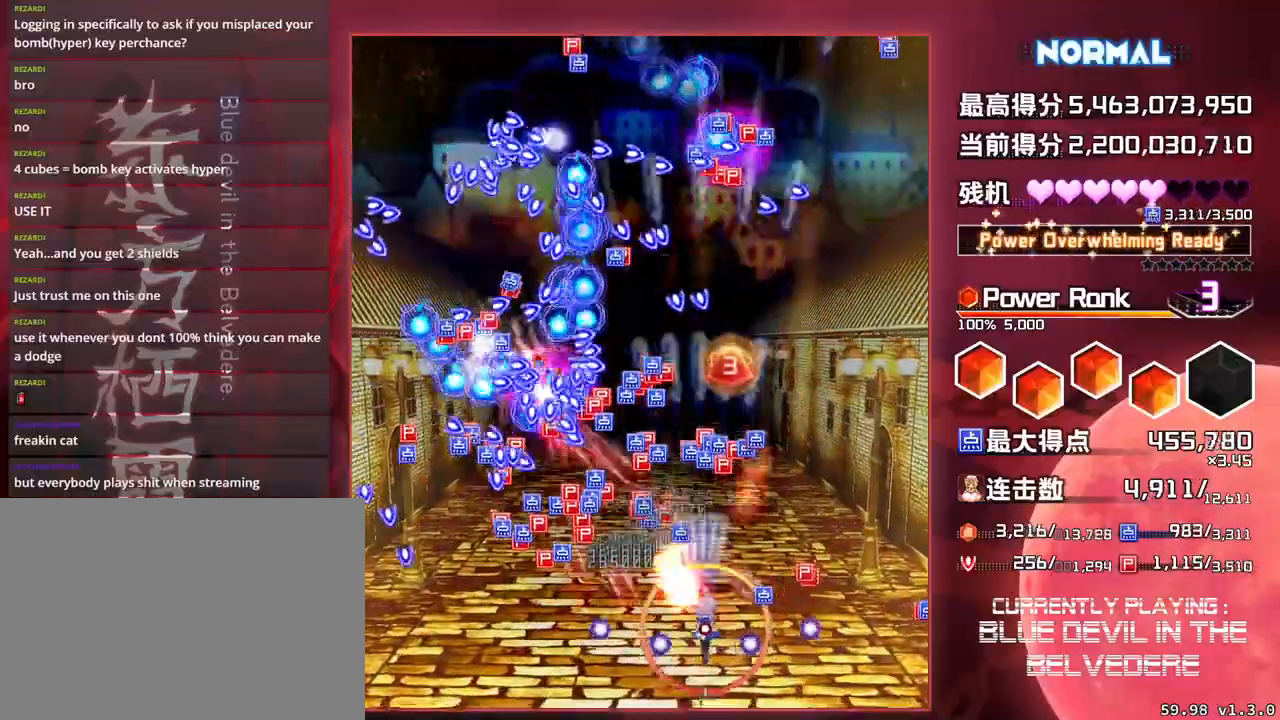
{"buttons": ["SQUARE", "TRIANGLE"], "left_stick": "down-left", "events": [[117, "left_stick", "center"], [183, "left_stick", "down"], [433, "left_stick", "down-left"]]}
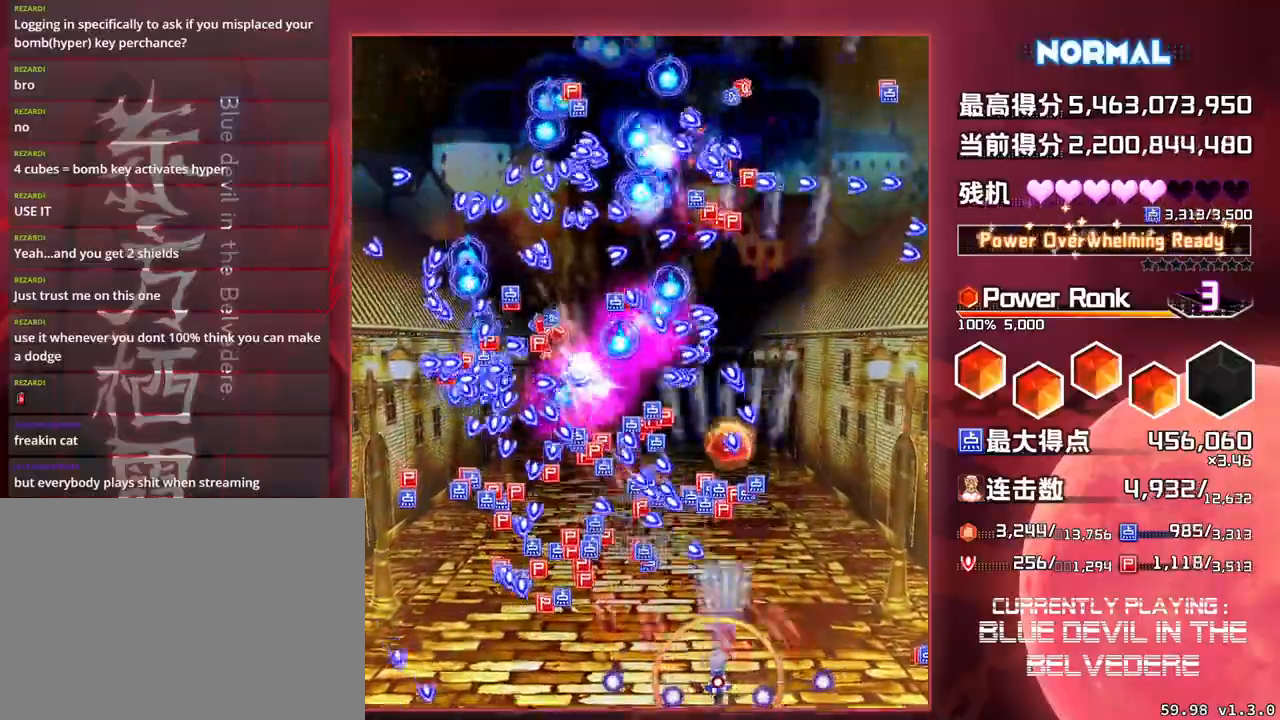
{"buttons": ["SQUARE", "TRIANGLE"], "left_stick": "left", "events": [[50, "left_stick", "left"]]}
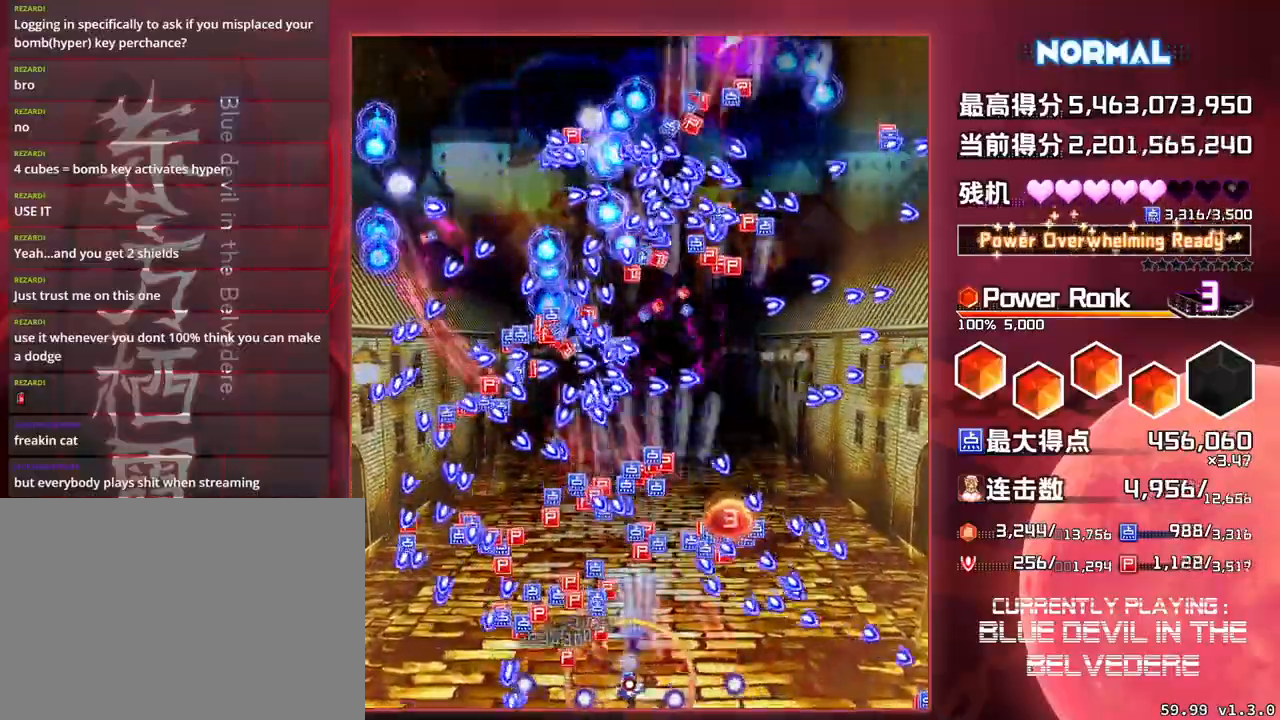
{"buttons": ["SQUARE", "TRIANGLE"], "left_stick": "center", "events": [[17, "left_stick", "center"], [267, "left_stick", "left"], [417, "left_stick", "center"]]}
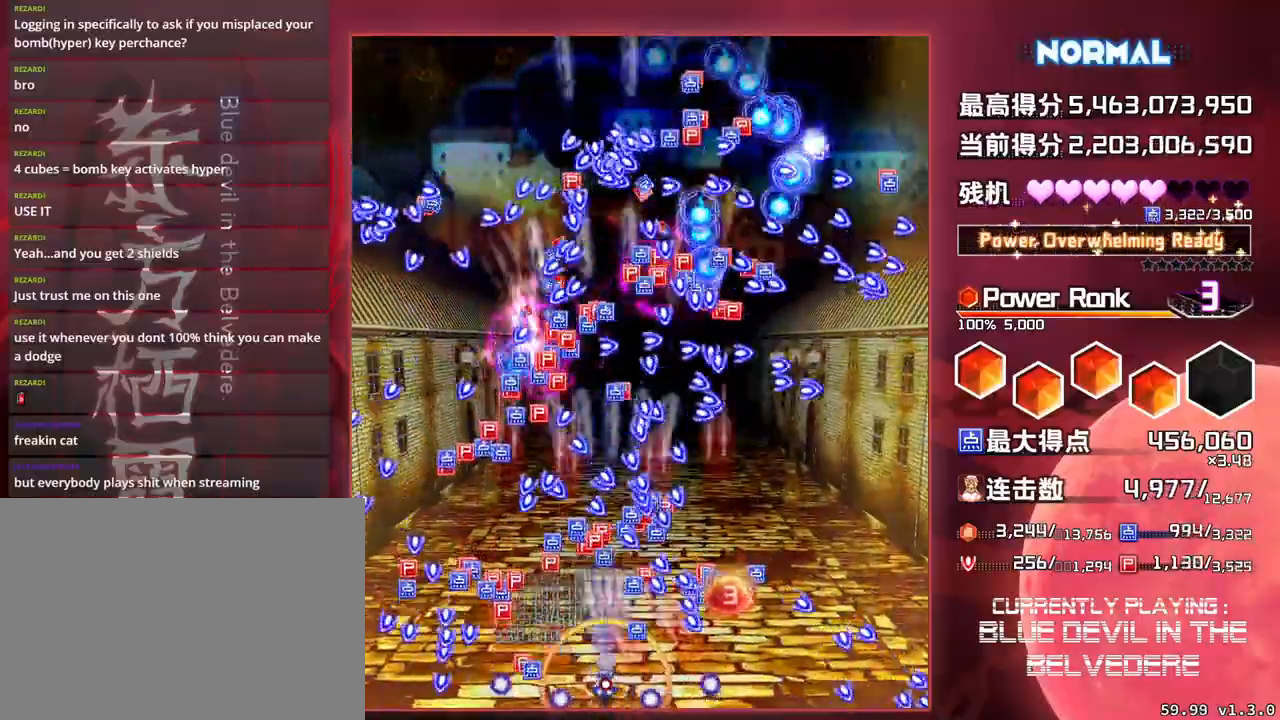
{"buttons": ["SQUARE", "TRIANGLE"], "left_stick": "center", "events": [[33, "left_stick", "left"], [100, "left_stick", "center"]]}
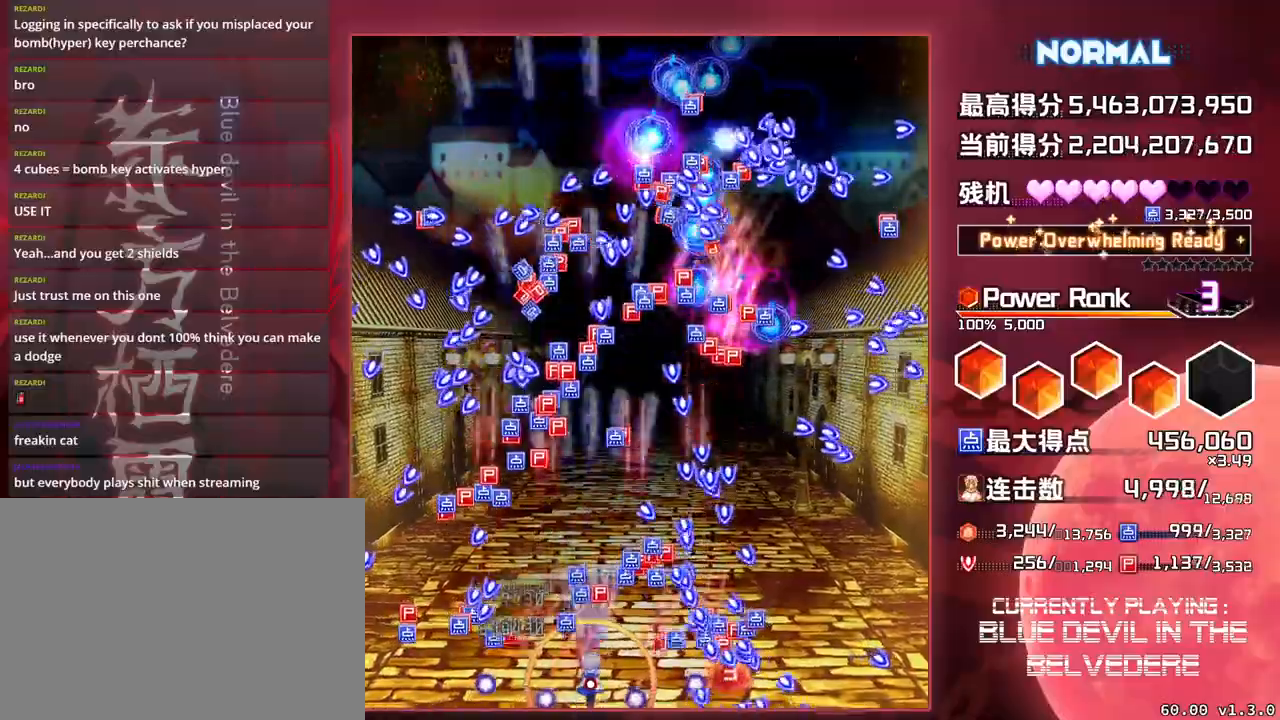
{"buttons": ["SQUARE", "TRIANGLE"], "left_stick": "left", "events": [[117, "left_stick", "left"], [250, "left_stick", "center"], [383, "left_stick", "left"]]}
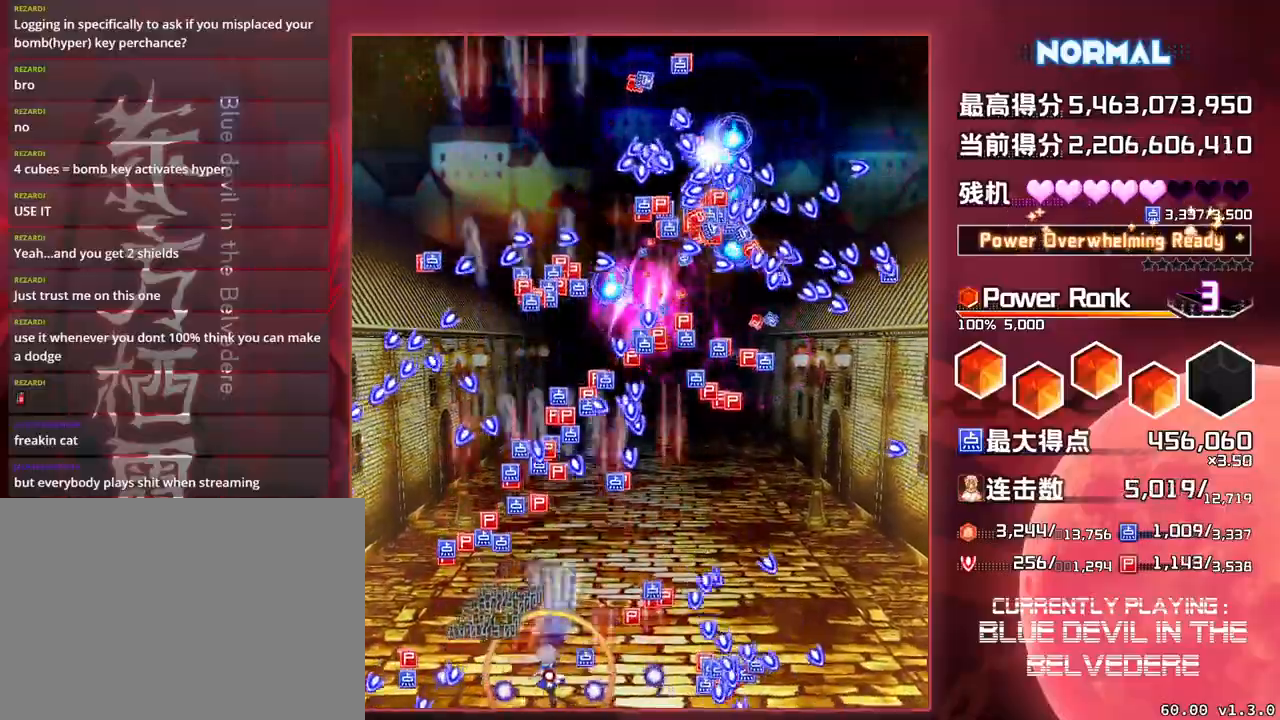
{"buttons": ["SQUARE", "TRIANGLE"], "left_stick": "left", "events": [[17, "left_stick", "center"], [183, "left_stick", "left"], [283, "left_stick", "center"], [383, "left_stick", "left"]]}
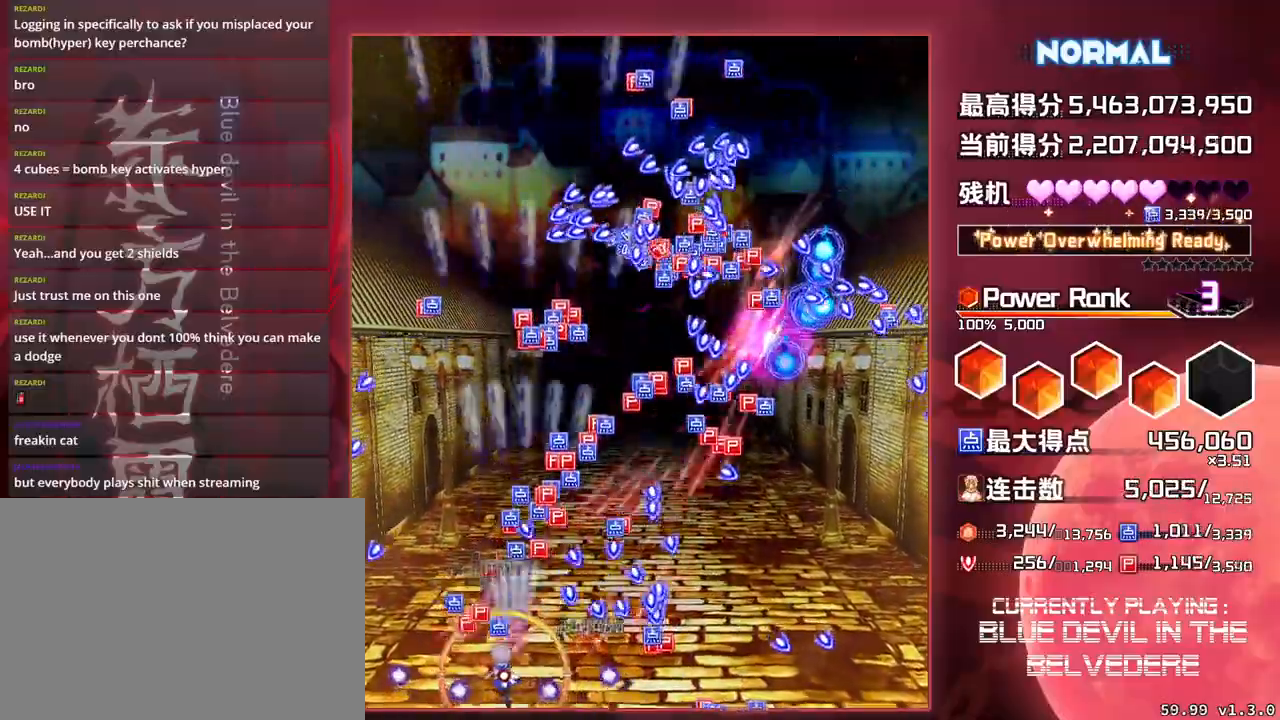
{"buttons": ["SQUARE", "TRIANGLE"], "left_stick": "up", "events": [[33, "left_stick", "center"], [167, "left_stick", "up"]]}
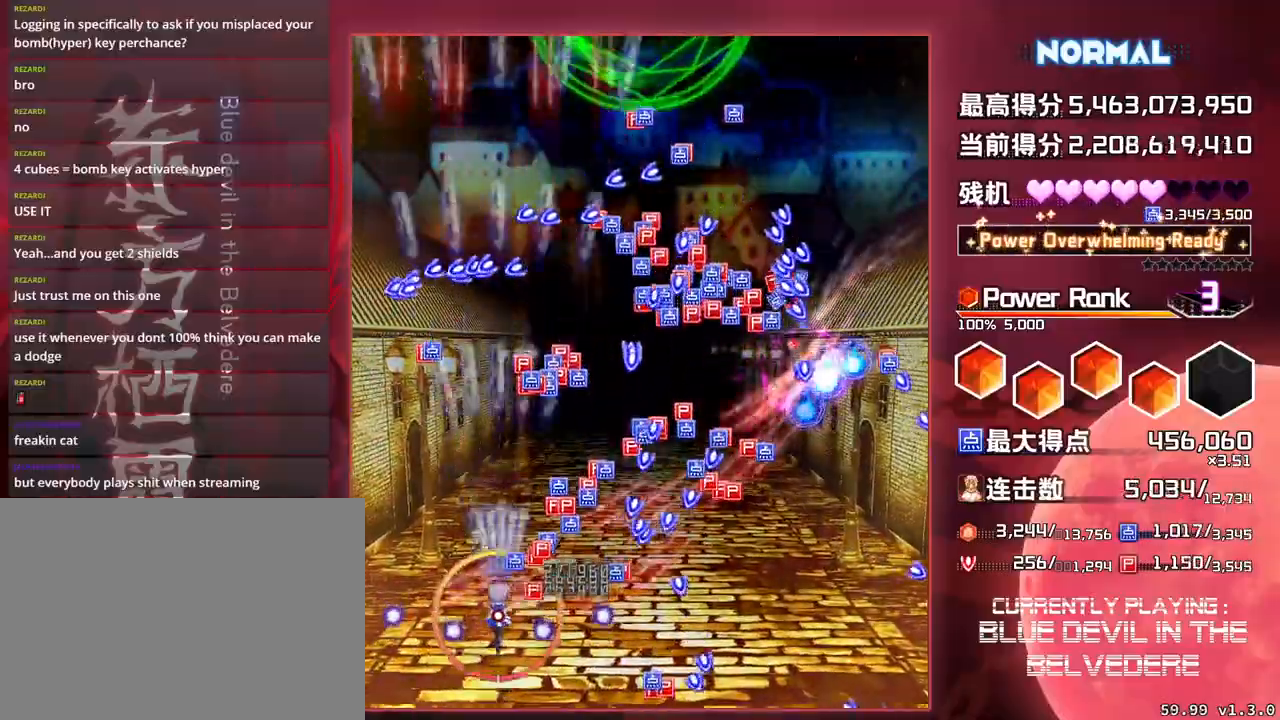
{"buttons": ["SQUARE", "TRIANGLE"], "left_stick": "up", "events": [[200, "left_stick", "center"], [267, "left_stick", "up-left"], [417, "left_stick", "up"]]}
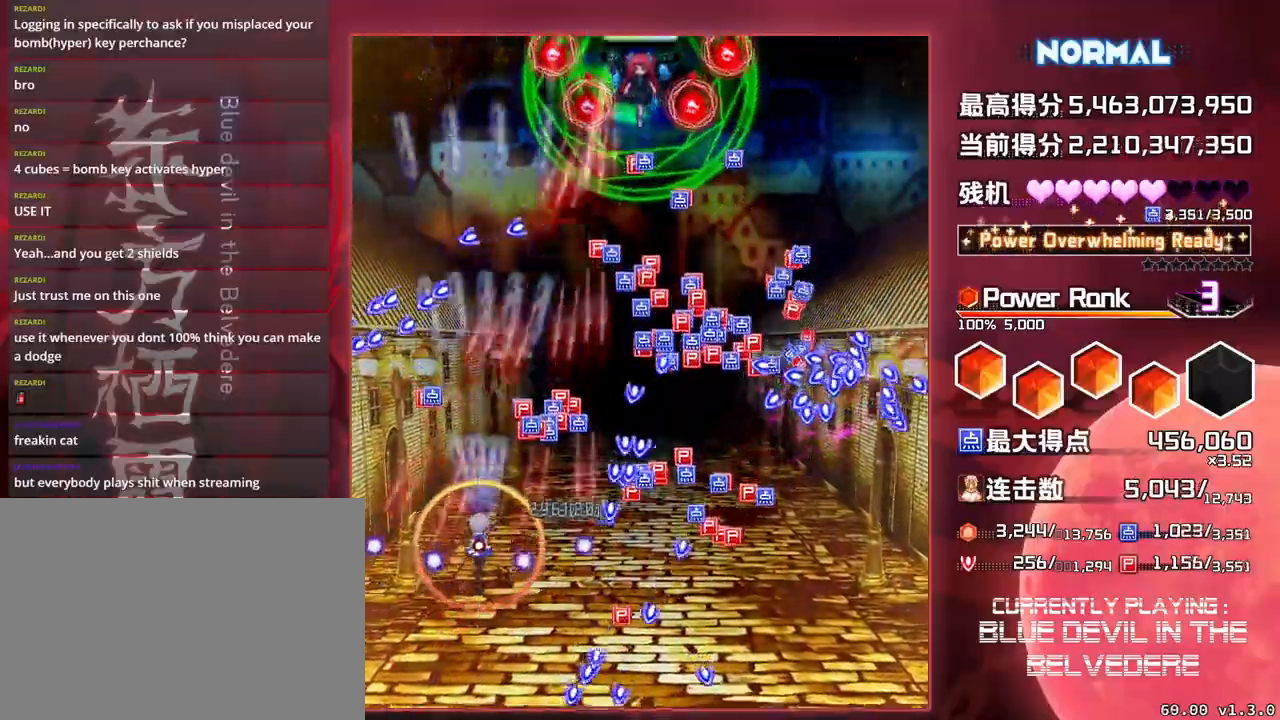
{"buttons": ["SQUARE"], "left_stick": "down-right", "events": [[367, "left_stick", "center"], [500, "TRIANGLE", "up"], [500, "left_stick", "down-right"]]}
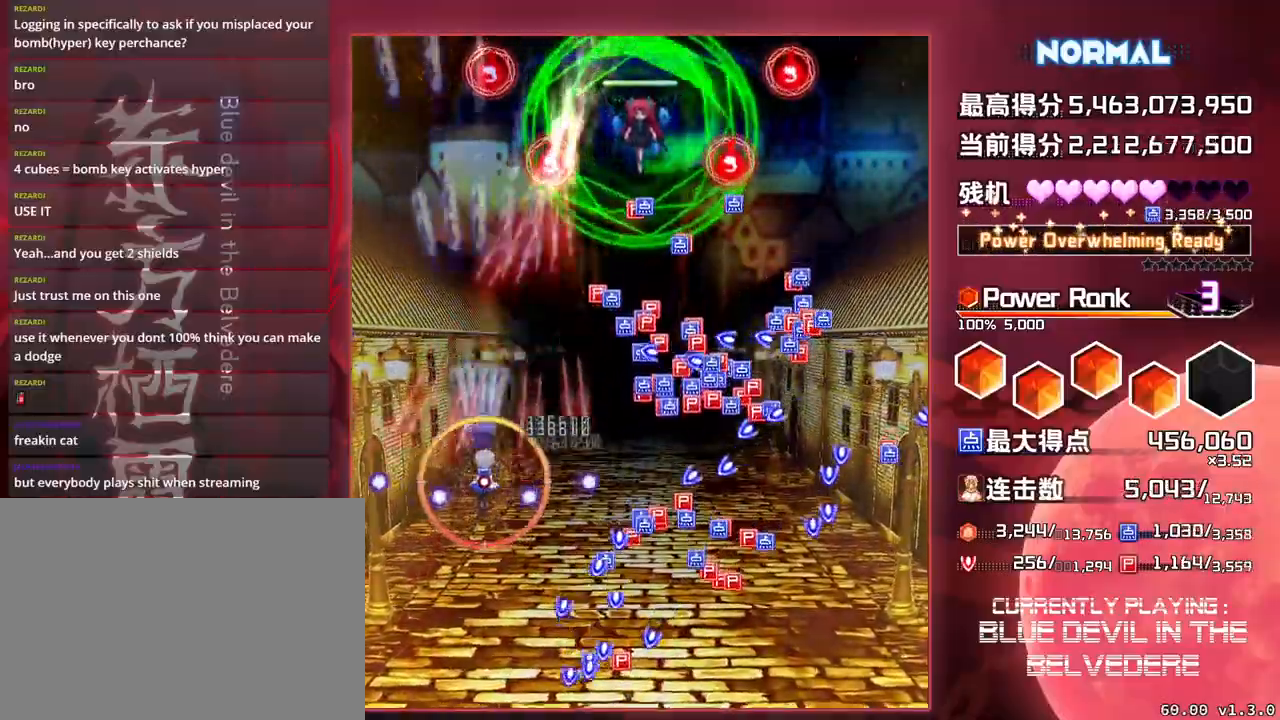
{"buttons": ["SQUARE", "TRIANGLE"], "left_stick": "center", "events": [[233, "TRIANGLE", "down"], [250, "left_stick", "left"], [383, "left_stick", "center"]]}
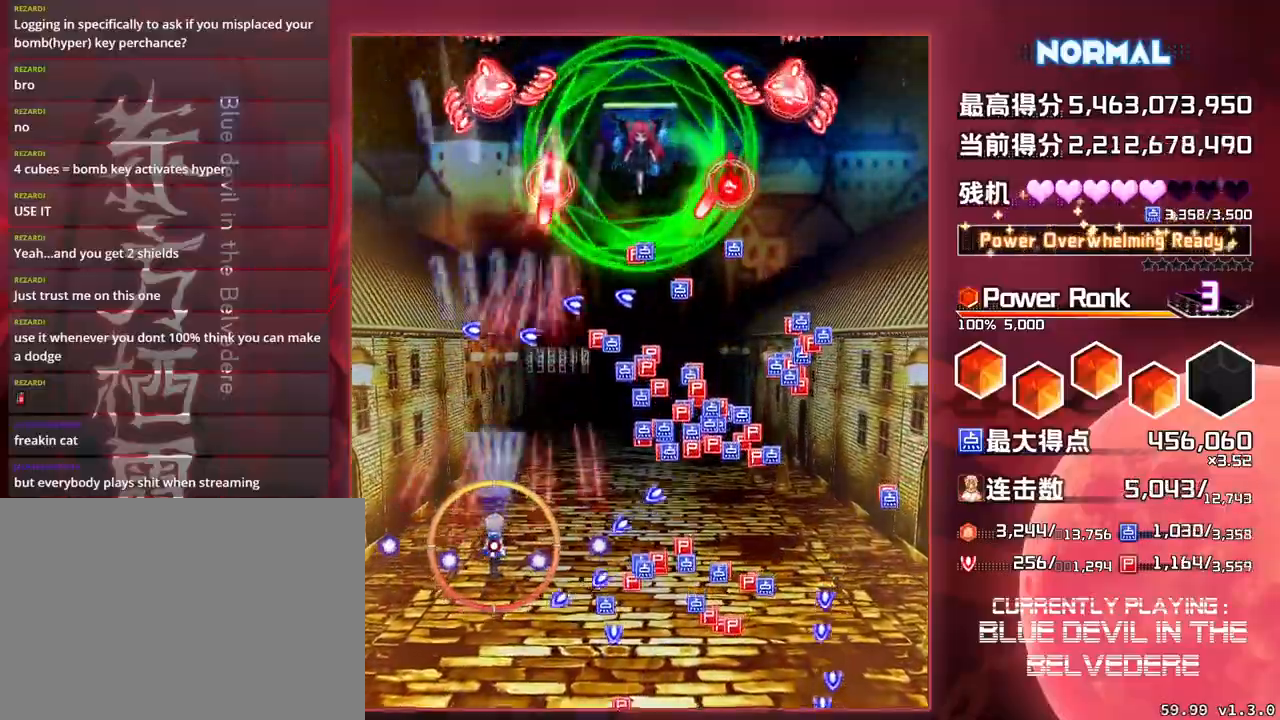
{"buttons": ["SQUARE"], "left_stick": "down-right", "events": [[67, "left_stick", "up"], [267, "TRIANGLE", "up"], [300, "left_stick", "right"], [483, "left_stick", "down-right"]]}
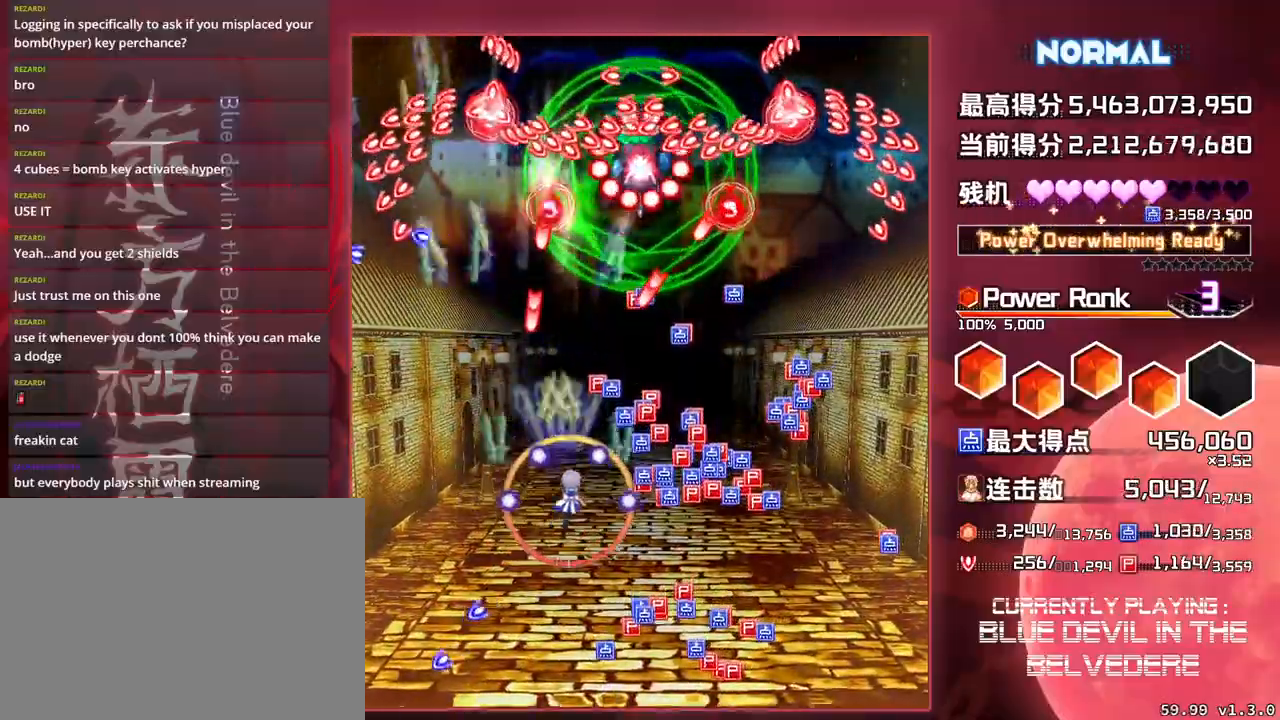
{"buttons": ["SQUARE", "TRIANGLE"], "left_stick": "down", "events": [[50, "TRIANGLE", "down"], [400, "left_stick", "down"]]}
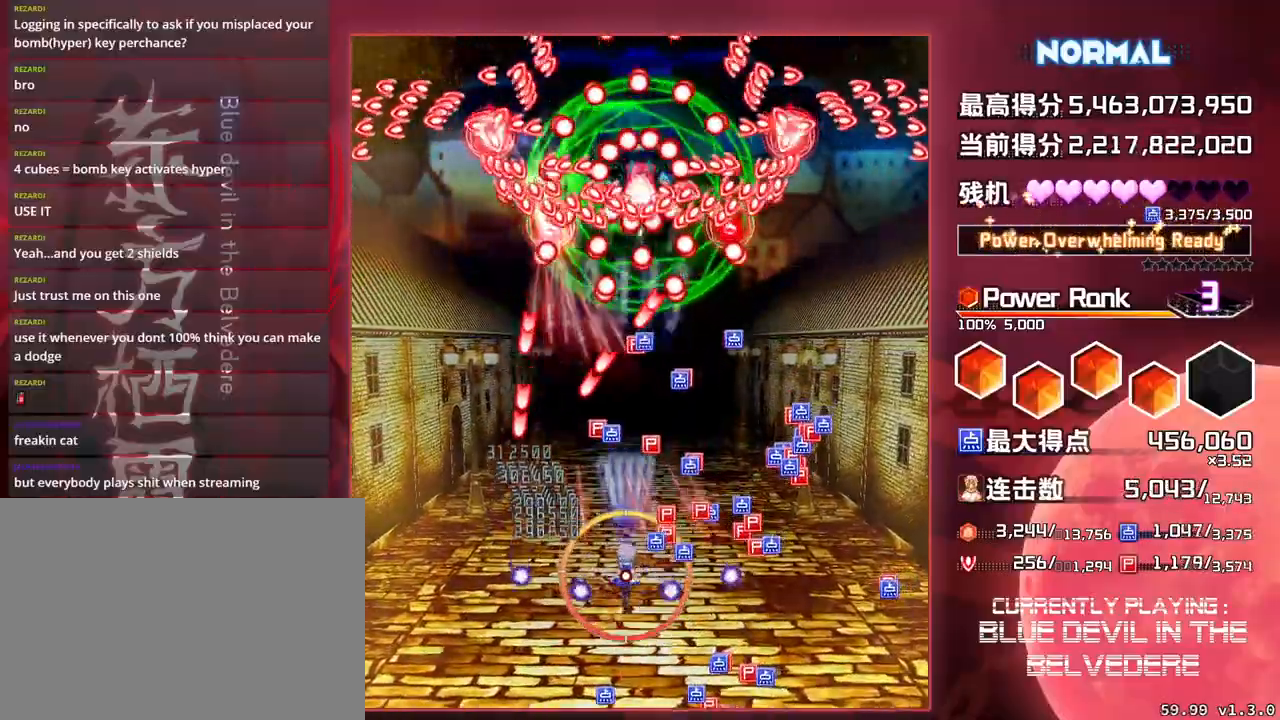
{"buttons": ["SQUARE", "TRIANGLE"], "left_stick": "down", "events": []}
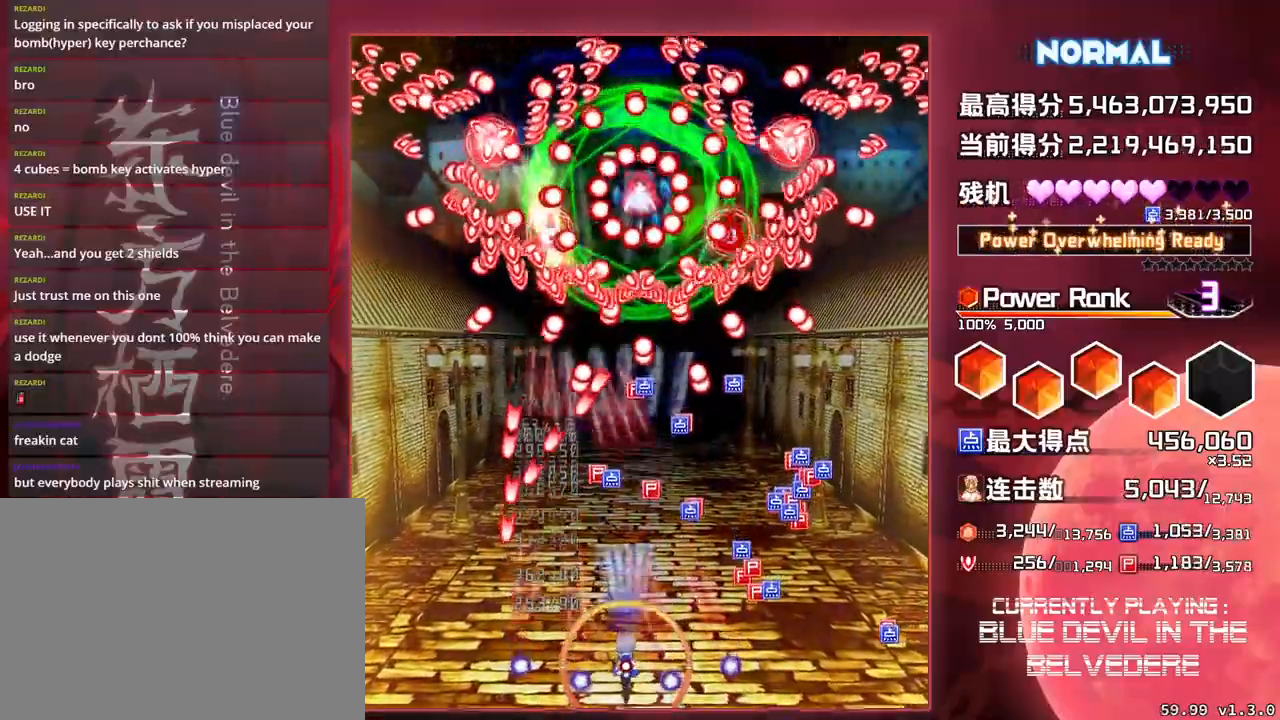
{"buttons": ["SQUARE", "TRIANGLE"], "left_stick": "center", "events": [[300, "left_stick", "center"]]}
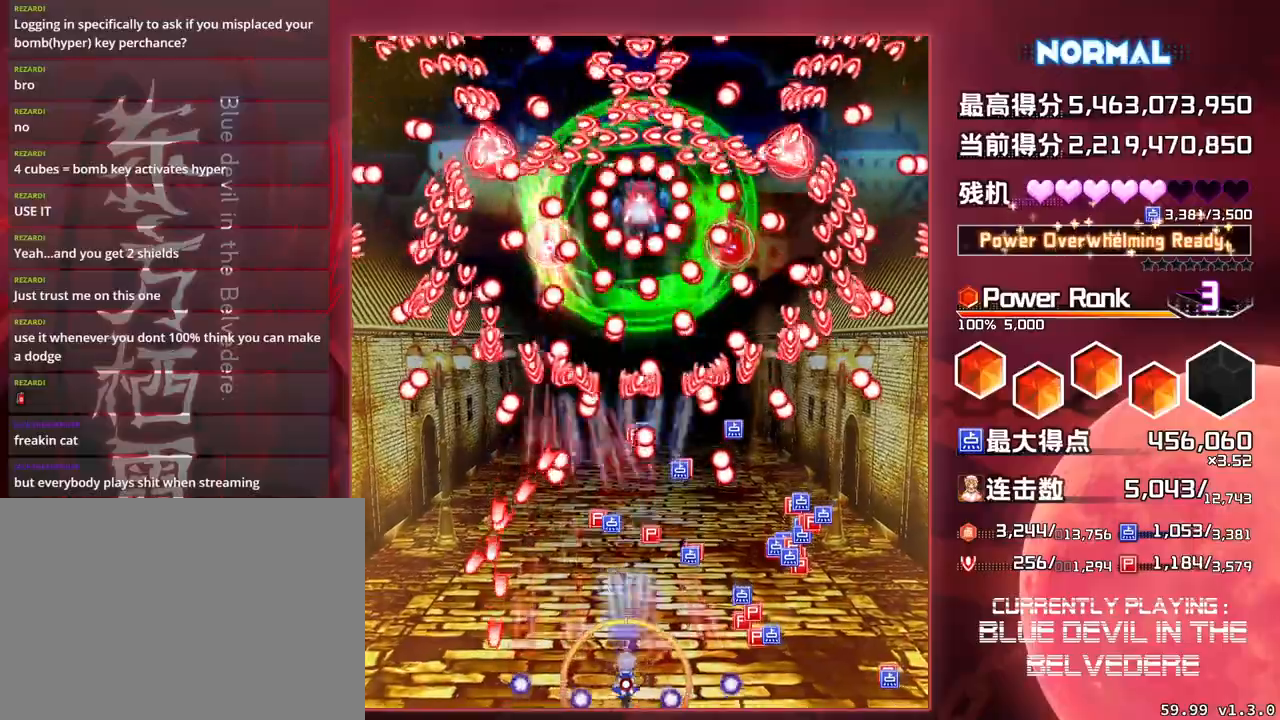
{"buttons": ["SQUARE", "TRIANGLE"], "left_stick": "right", "events": [[100, "left_stick", "right"], [250, "left_stick", "center"], [433, "left_stick", "right"]]}
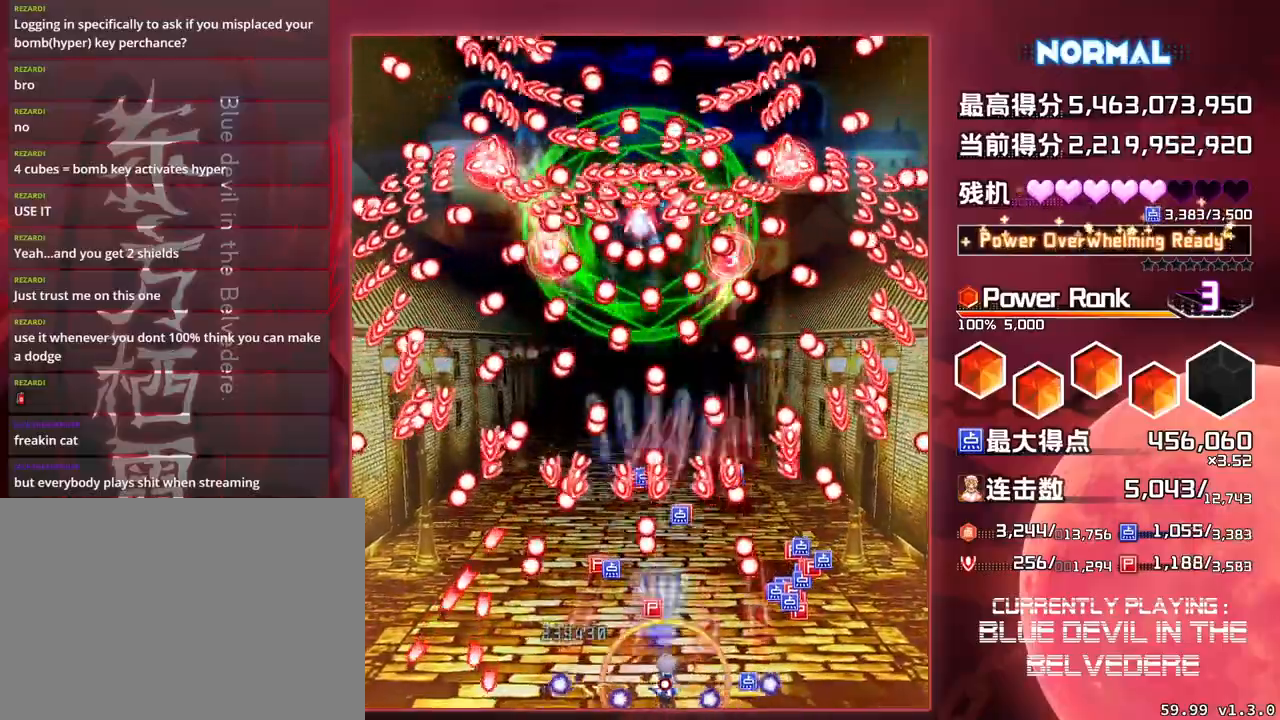
{"buttons": ["SQUARE", "TRIANGLE"], "left_stick": "right", "events": [[67, "left_stick", "center"], [450, "left_stick", "right"]]}
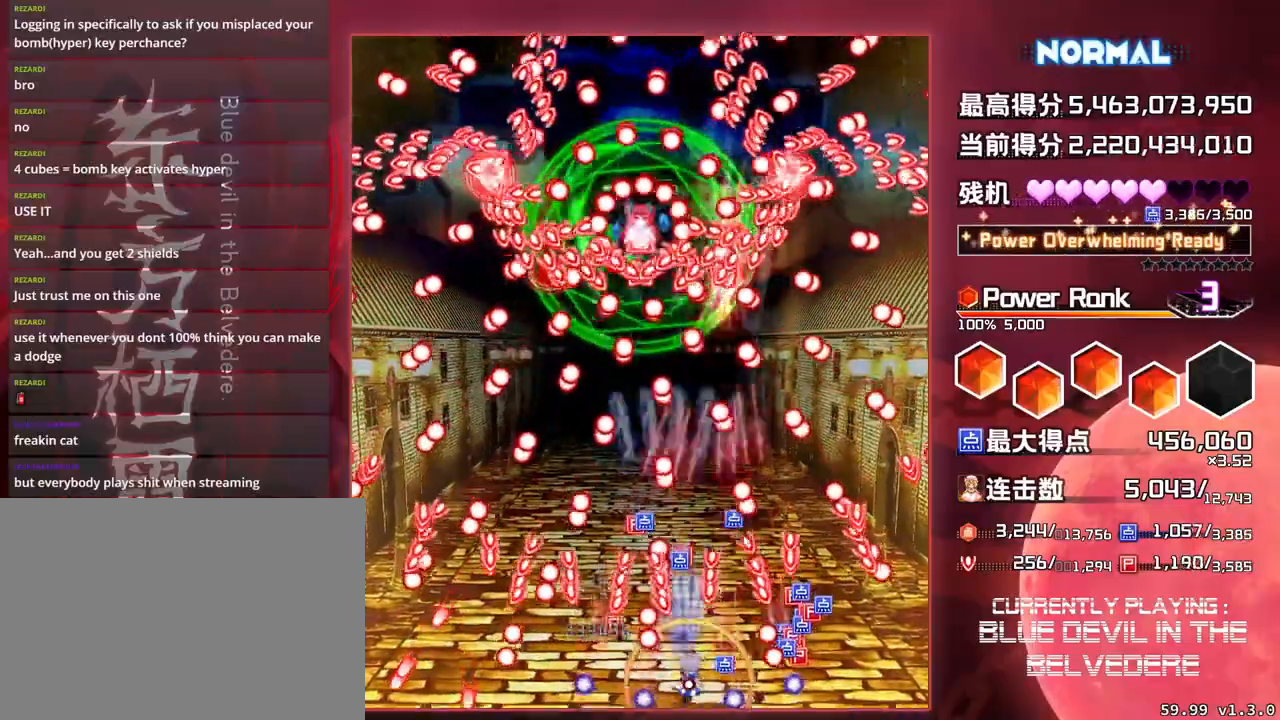
{"buttons": ["SQUARE", "TRIANGLE"], "left_stick": "center", "events": [[83, "left_stick", "center"], [200, "left_stick", "right"], [317, "left_stick", "center"]]}